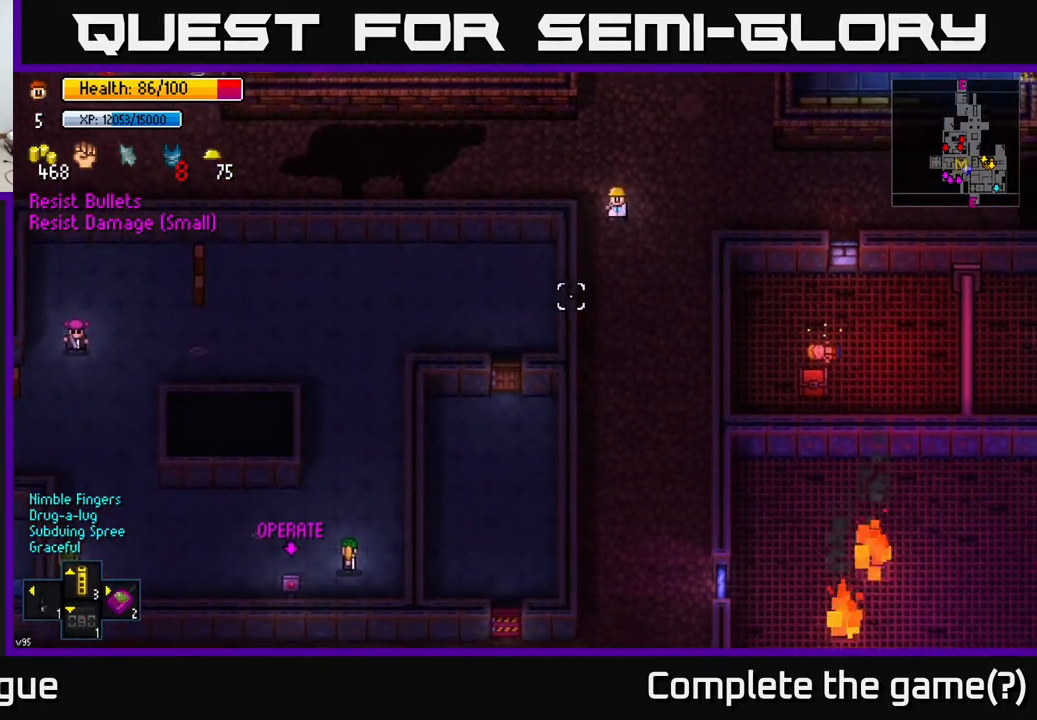
Gameplay with a controller (Xbox layout); each line is a JSON object with the inputs held at the frame after it. "events" lists button and stick changes between this image and that frame as [ms after this image, input, new state], when the widget could be followed in between.
{"buttons": [], "left_stick": "down", "right_stick": "down-left", "events": []}
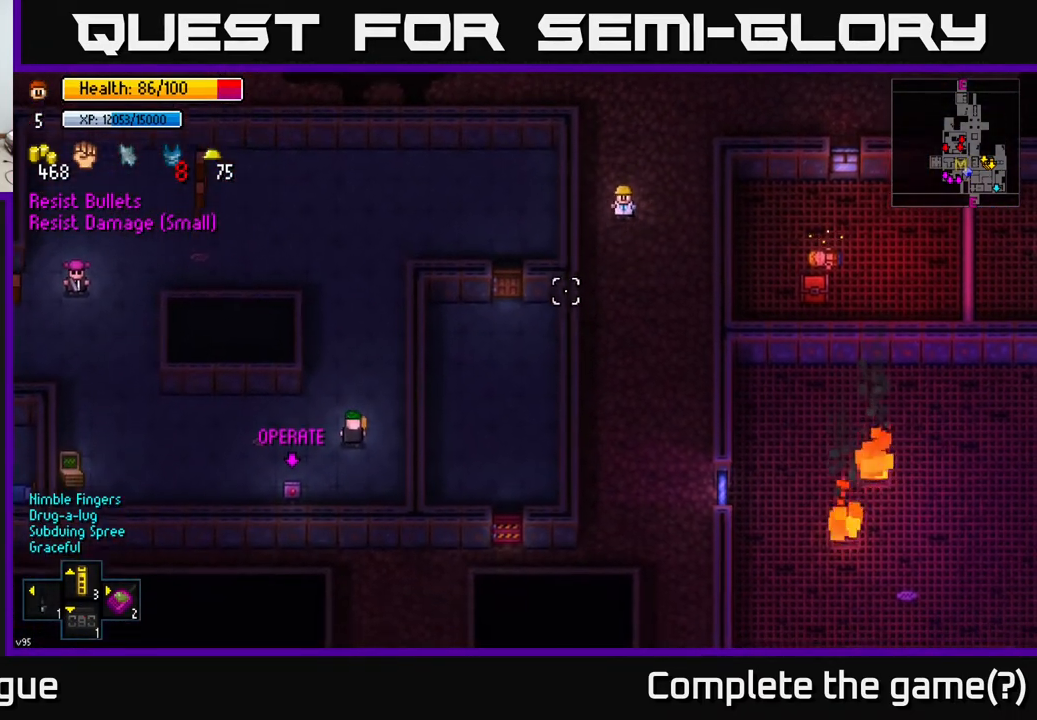
{"buttons": [], "left_stick": "down", "right_stick": "left", "events": [[250, "right_stick", "left"]]}
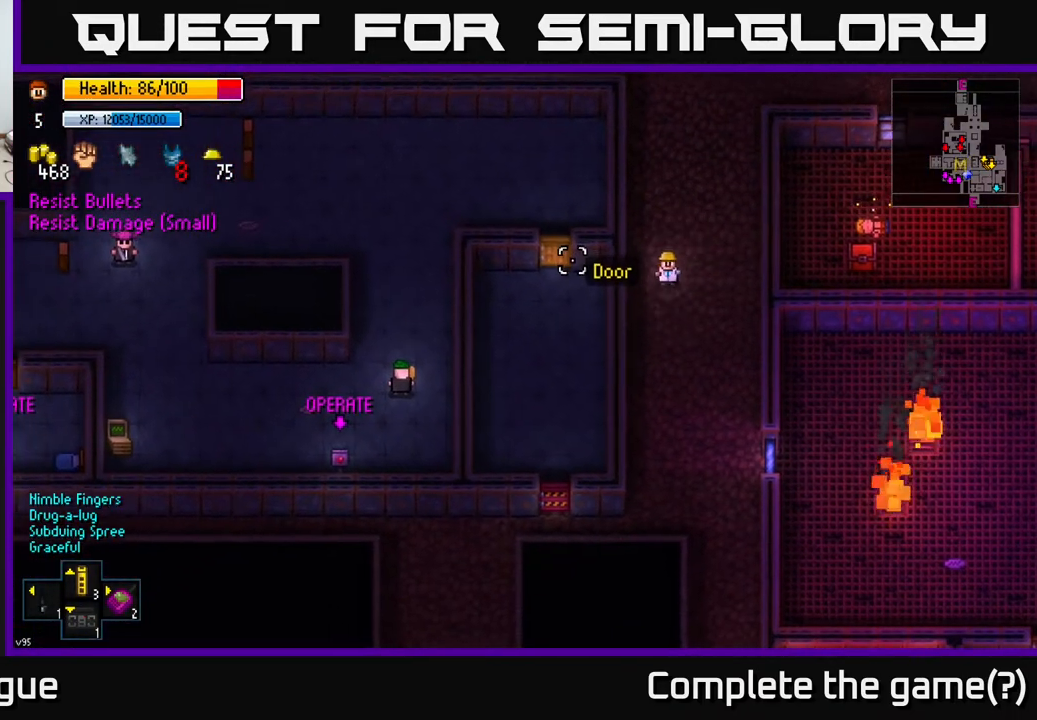
{"buttons": [], "left_stick": "down", "right_stick": "up-left", "events": [[350, "right_stick", "up-left"]]}
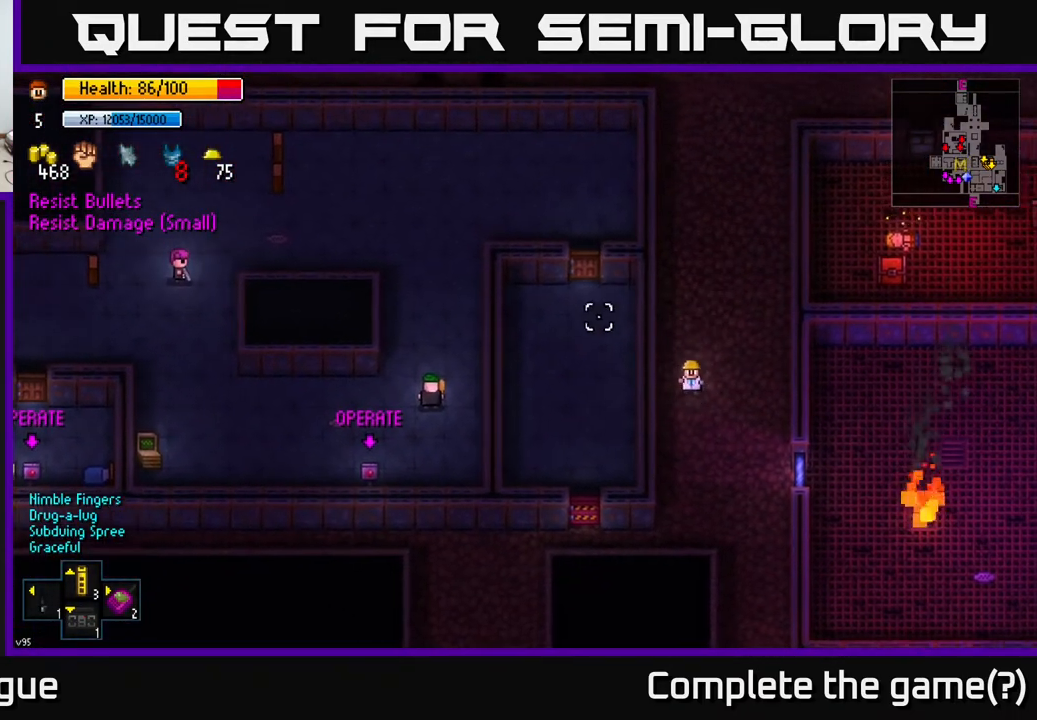
{"buttons": [], "left_stick": "down-left", "right_stick": "up-left", "events": [[500, "left_stick", "down-left"]]}
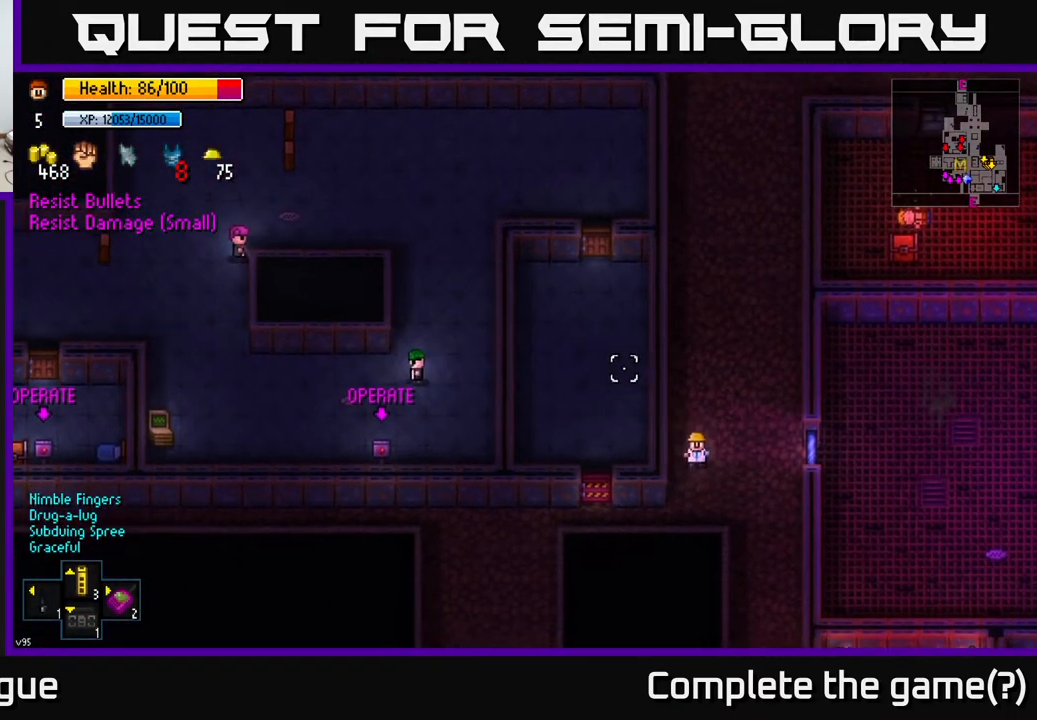
{"buttons": [], "left_stick": "left", "right_stick": "up-left", "events": [[417, "left_stick", "left"]]}
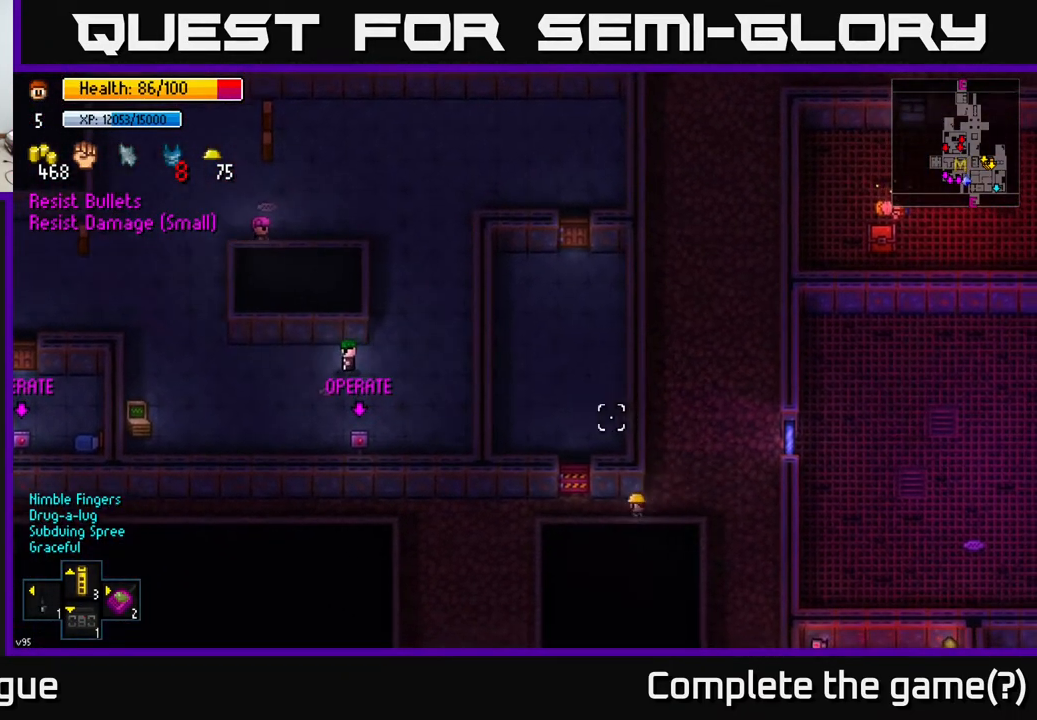
{"buttons": [], "left_stick": "center", "right_stick": "center", "events": [[100, "right_stick", "center"], [133, "left_stick", "up-left"], [283, "left_stick", "center"], [300, "A", "down"], [433, "A", "up"]]}
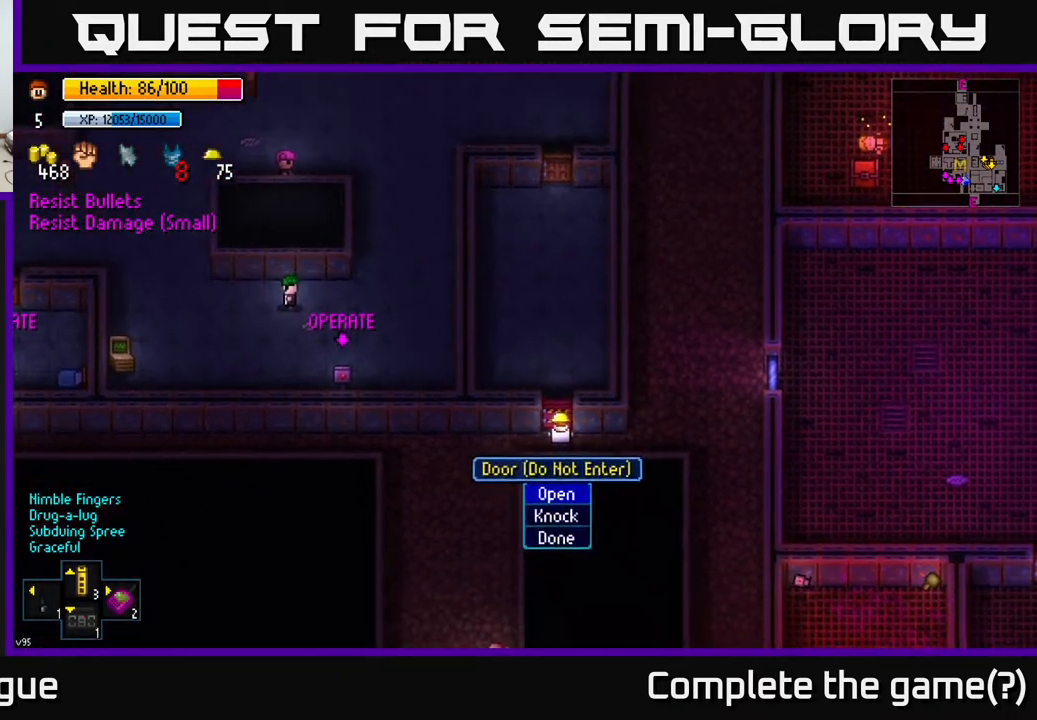
{"buttons": [], "left_stick": "up", "right_stick": "center", "events": [[117, "A", "down"], [217, "A", "up"], [317, "left_stick", "up-left"], [417, "left_stick", "up"]]}
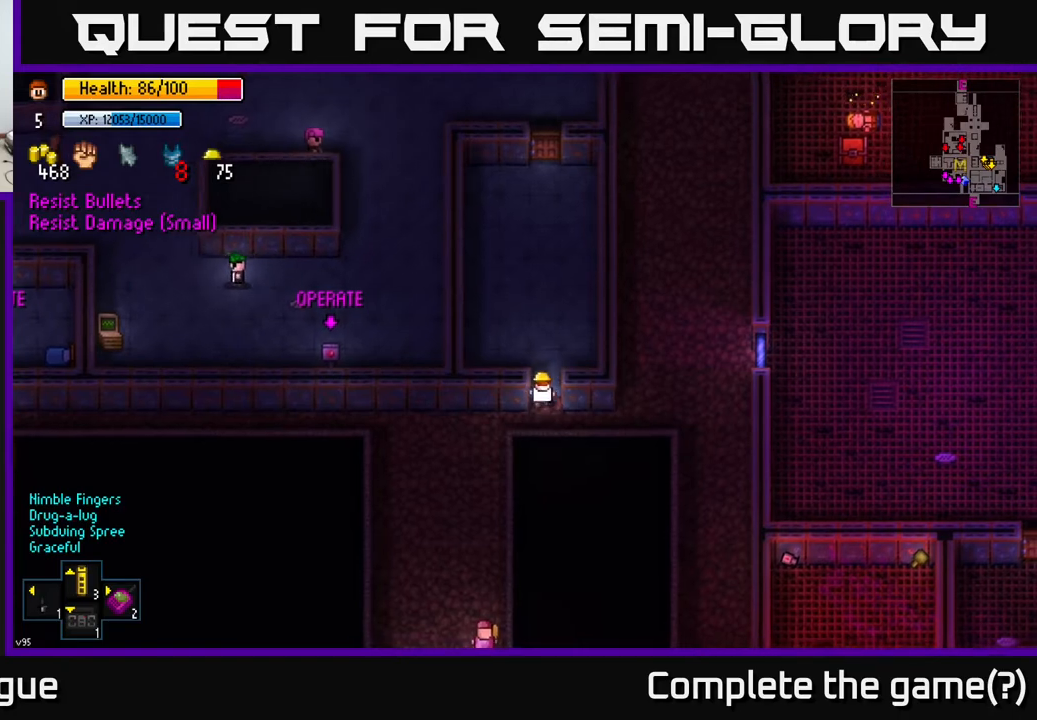
{"buttons": [], "left_stick": "up", "right_stick": "center", "events": [[183, "A", "down"], [267, "A", "up"]]}
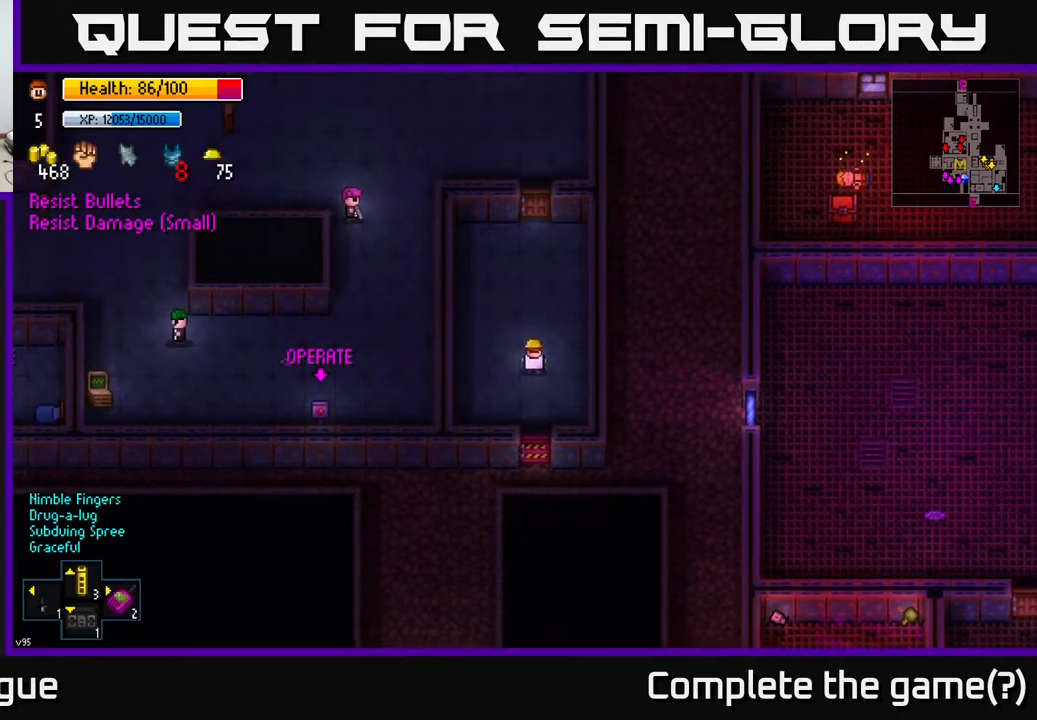
{"buttons": [], "left_stick": "up", "right_stick": "center", "events": []}
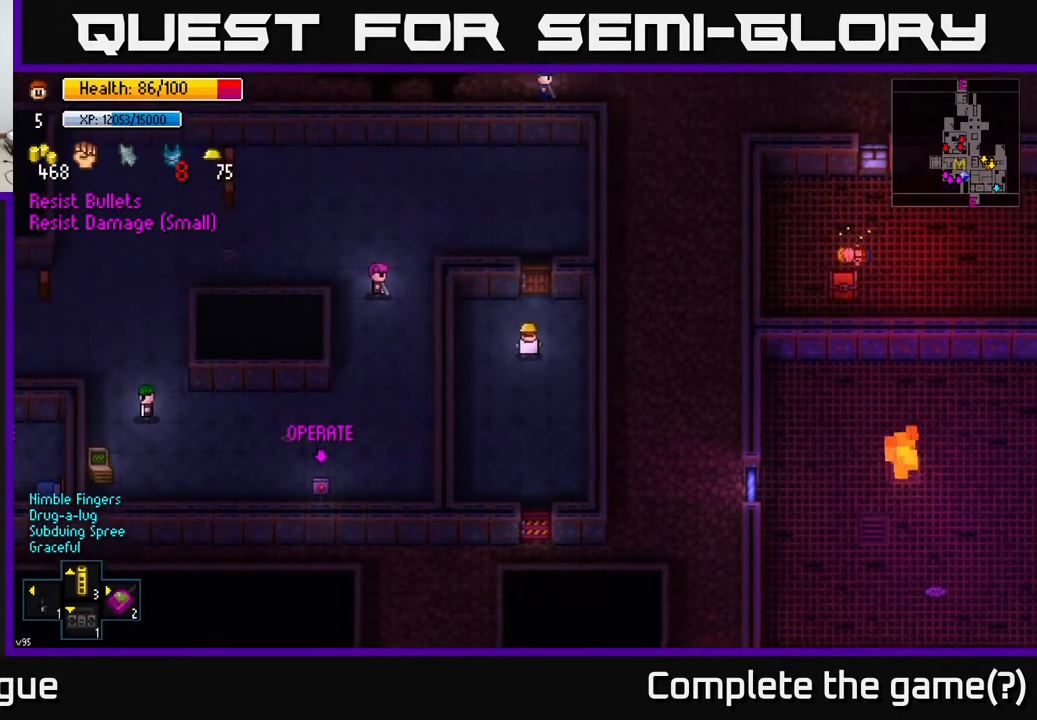
{"buttons": [], "left_stick": "center", "right_stick": "center", "events": [[183, "left_stick", "center"], [200, "A", "down"], [317, "A", "up"]]}
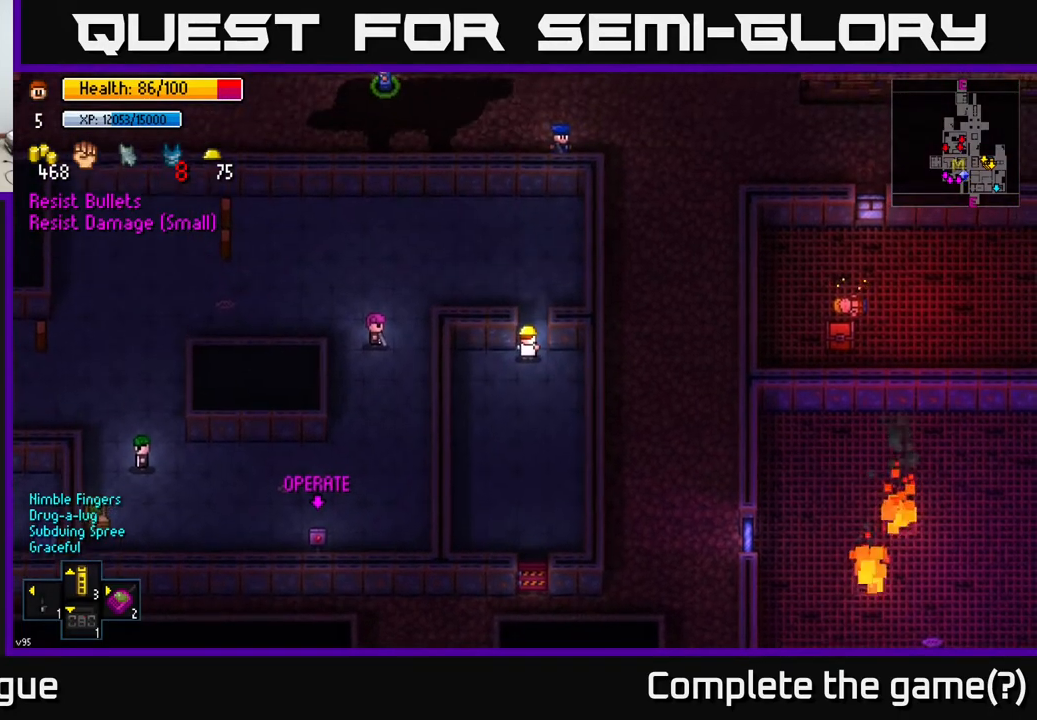
{"buttons": [], "left_stick": "up-left", "right_stick": "center", "events": [[17, "left_stick", "up"], [217, "left_stick", "center"], [333, "left_stick", "up-left"], [383, "A", "down"], [467, "A", "up"]]}
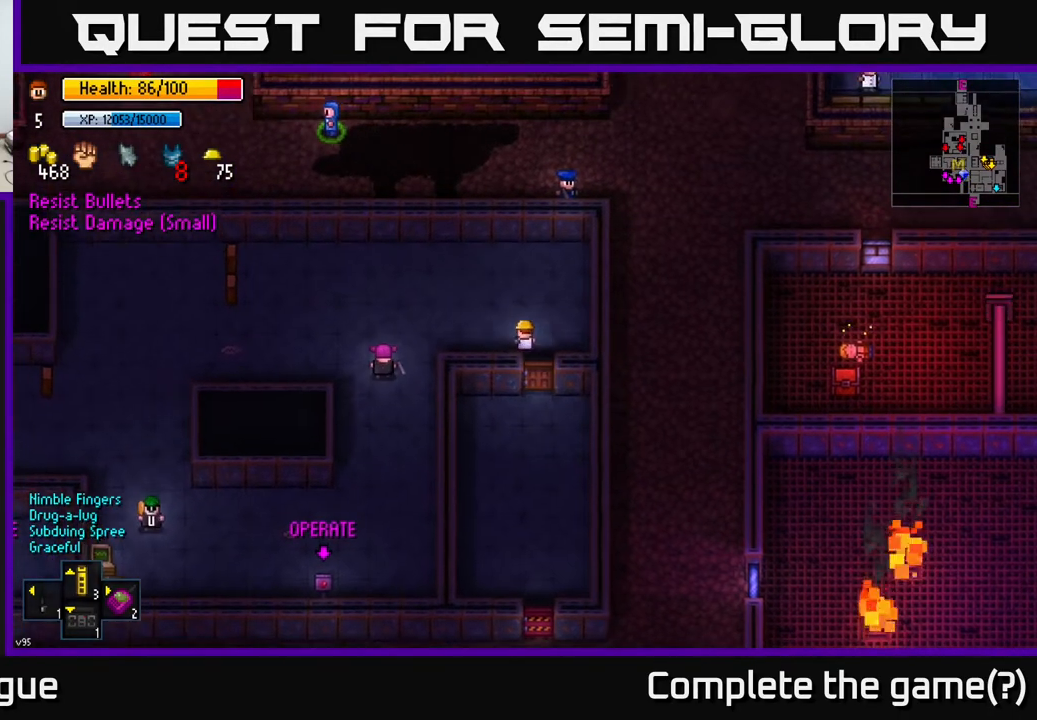
{"buttons": [], "left_stick": "down", "right_stick": "center", "events": [[83, "left_stick", "down"], [183, "left_stick", "down-right"], [367, "A", "down"], [400, "left_stick", "down"], [467, "A", "up"]]}
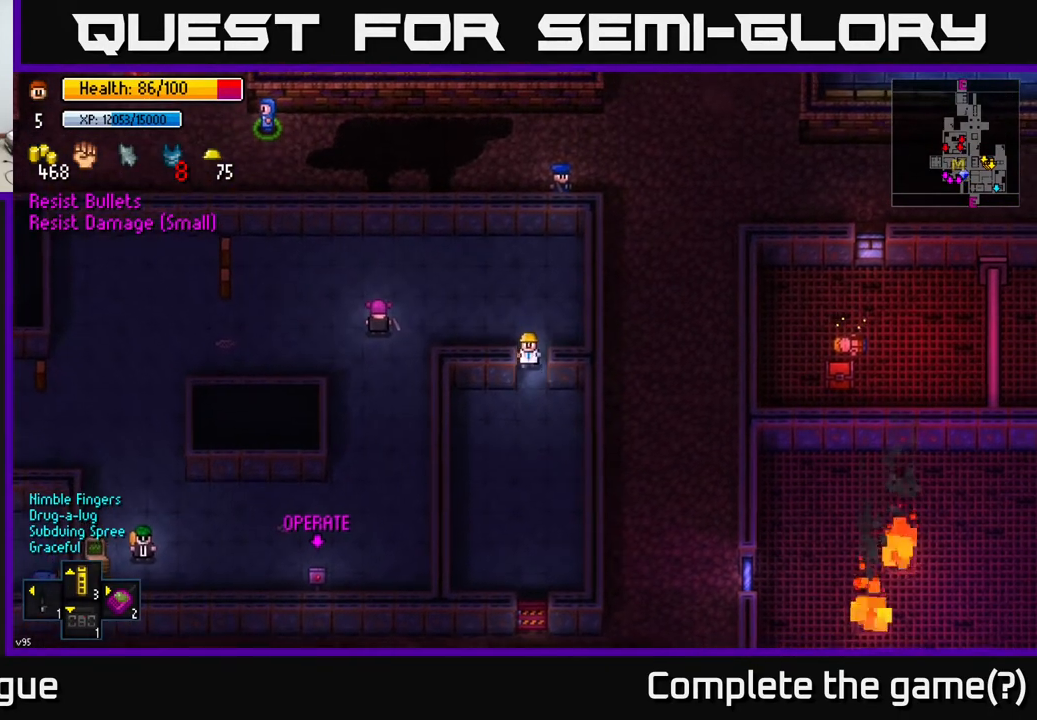
{"buttons": [], "left_stick": "up", "right_stick": "center", "events": [[250, "left_stick", "center"], [283, "A", "down"], [400, "A", "up"], [467, "left_stick", "up"]]}
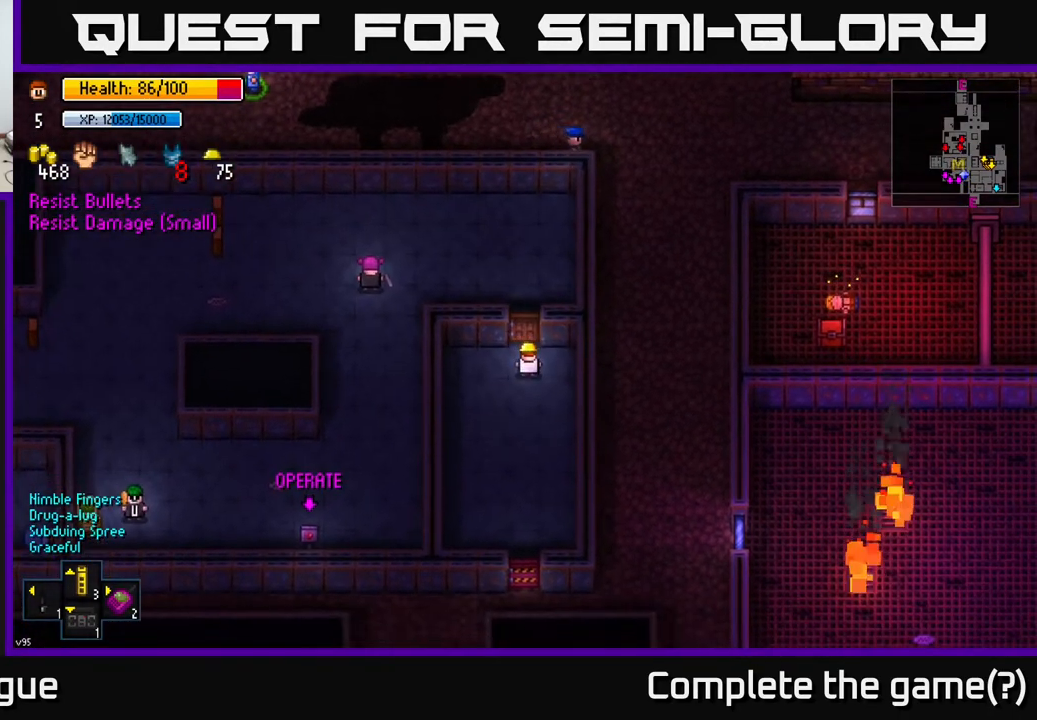
{"buttons": [], "left_stick": "center", "right_stick": "center", "events": [[83, "left_stick", "center"], [150, "right_stick", "up"], [467, "right_stick", "center"]]}
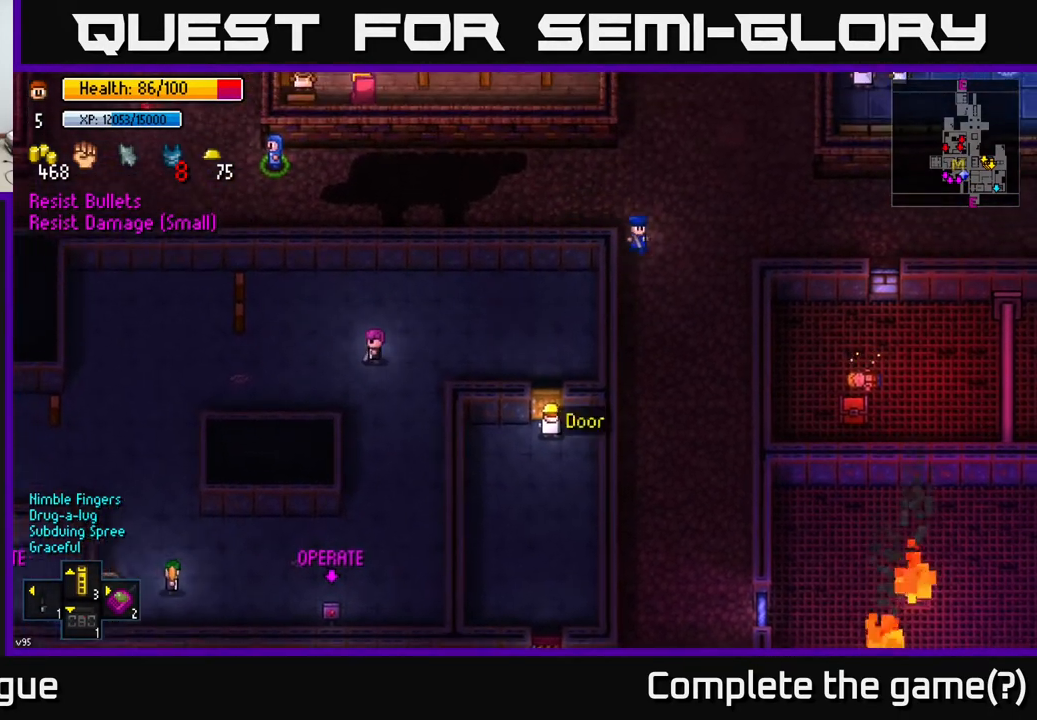
{"buttons": ["A"], "left_stick": "up-left", "right_stick": "center", "events": [[67, "left_stick", "up"], [117, "A", "down"], [217, "A", "up"], [400, "left_stick", "up-left"], [500, "A", "down"]]}
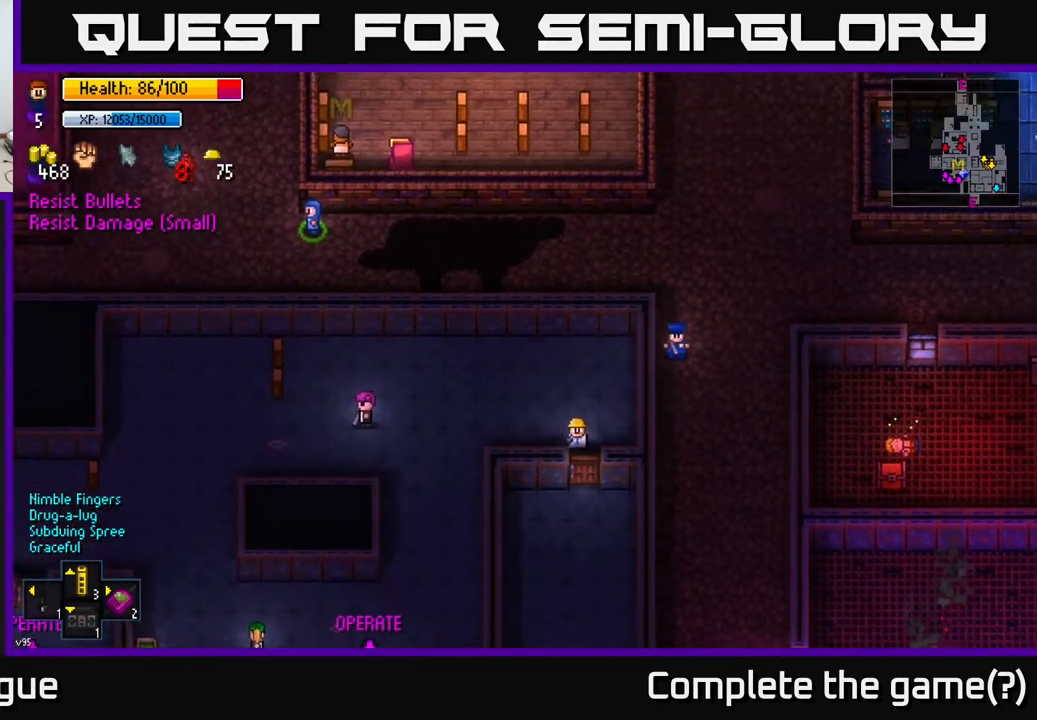
{"buttons": [], "left_stick": "left", "right_stick": "center", "events": [[17, "left_stick", "left"], [117, "A", "up"]]}
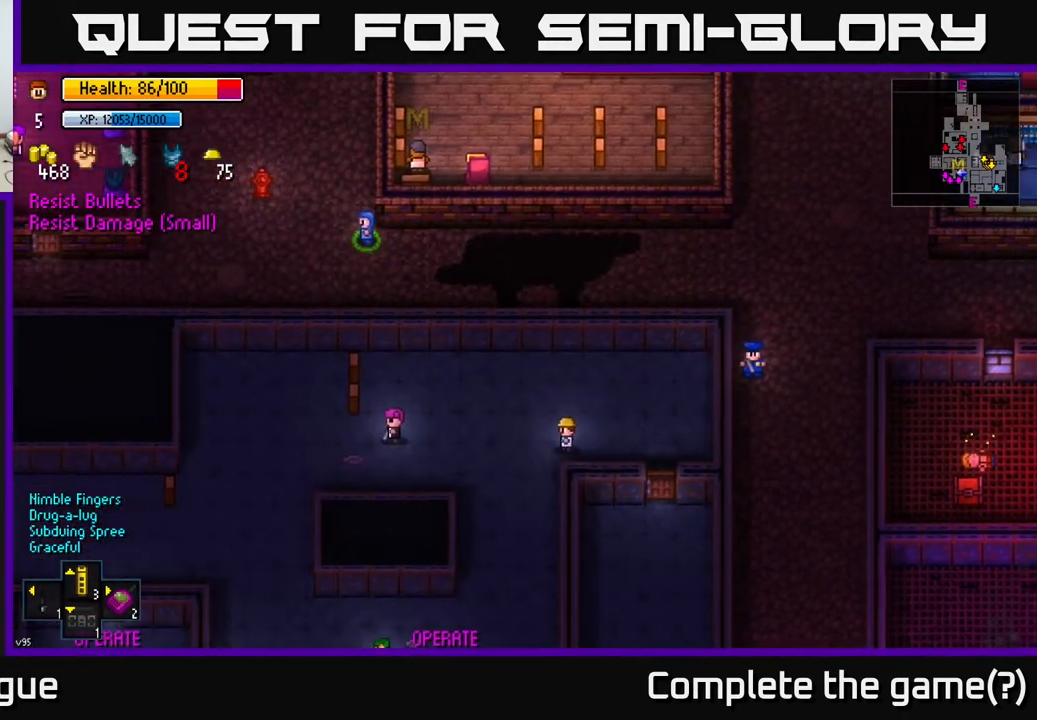
{"buttons": [], "left_stick": "left", "right_stick": "down-left", "events": [[200, "right_stick", "down-left"]]}
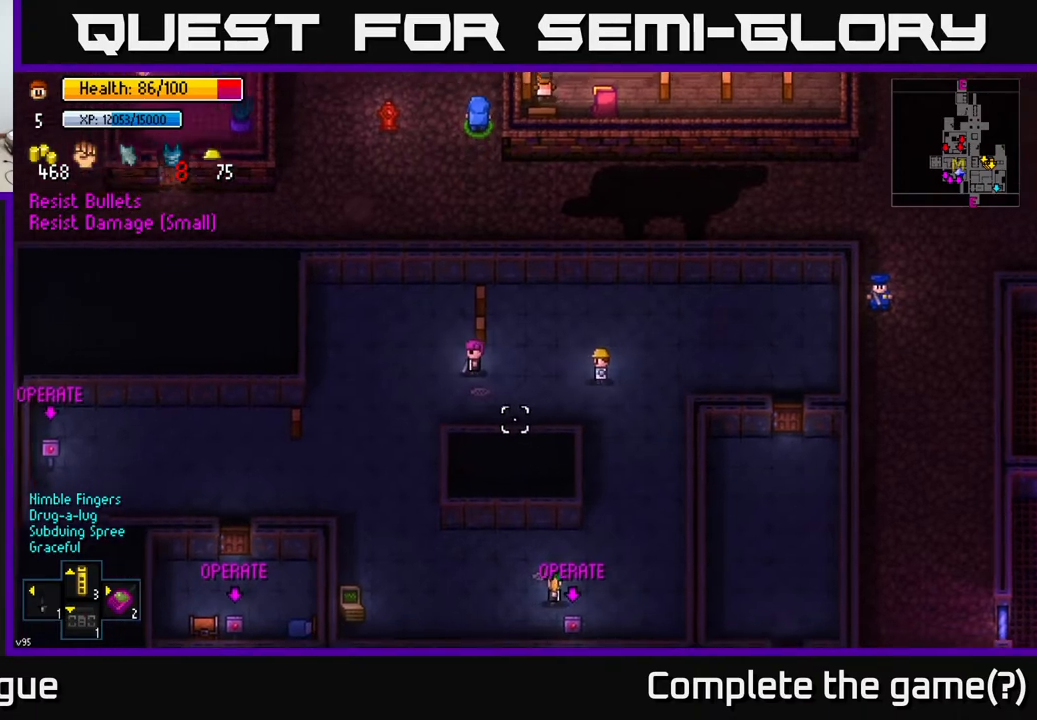
{"buttons": [], "left_stick": "left", "right_stick": "center", "events": [[83, "right_stick", "left"], [467, "right_stick", "center"]]}
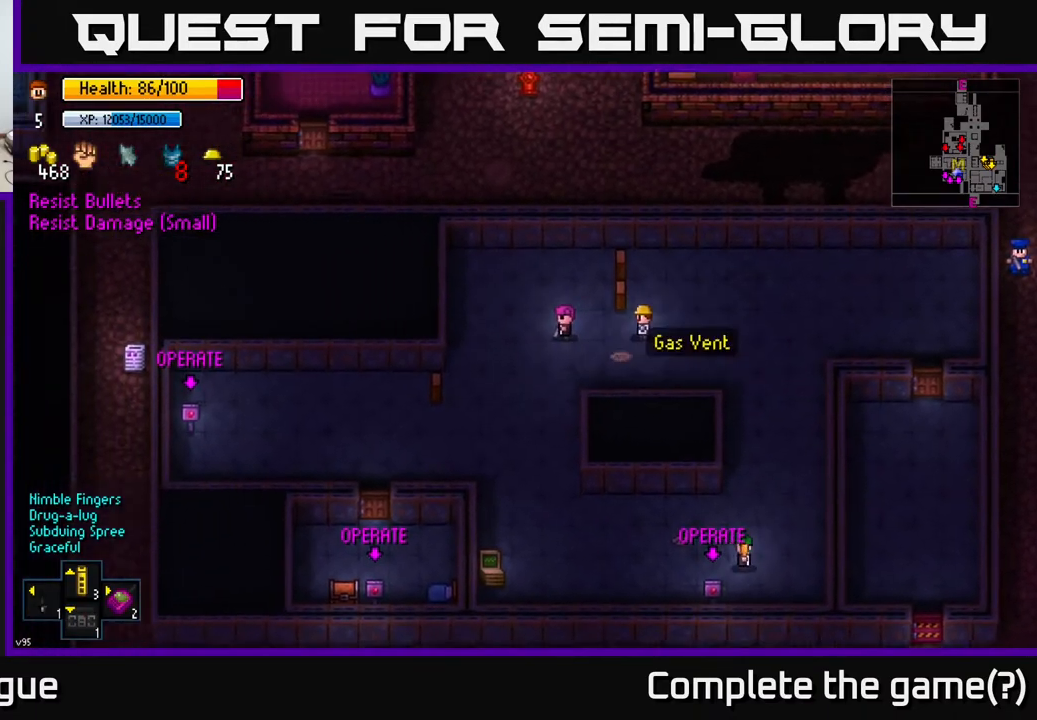
{"buttons": ["L2"], "left_stick": "center", "right_stick": "center", "events": [[450, "L2", "down"], [450, "left_stick", "center"]]}
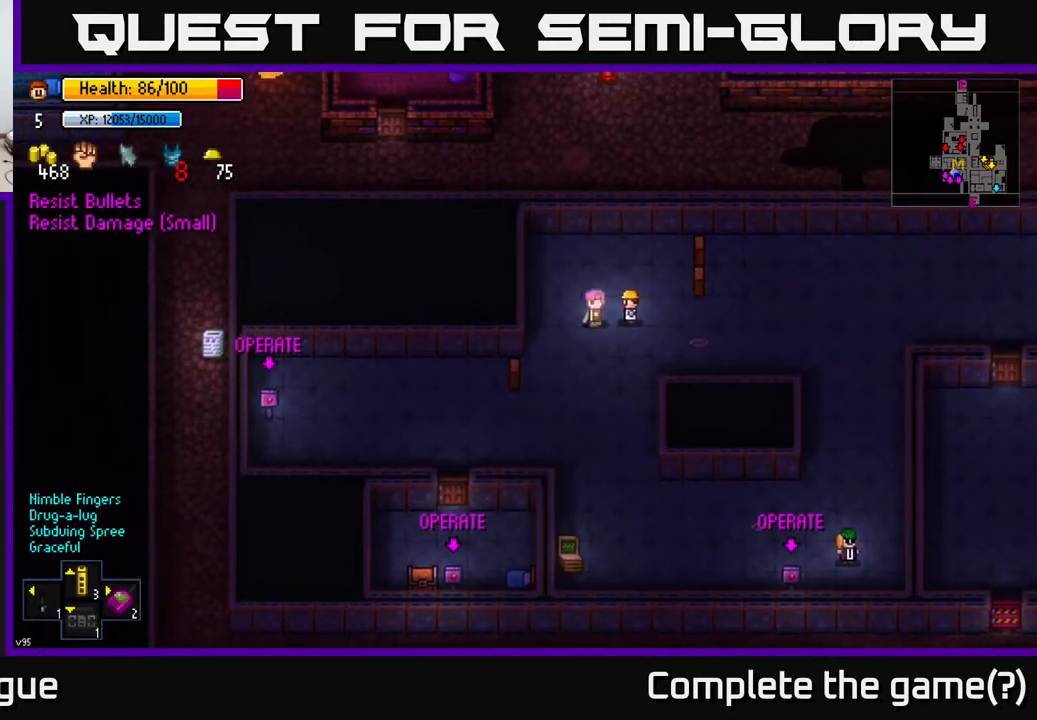
{"buttons": [], "left_stick": "left", "right_stick": "center", "events": [[67, "L2", "up"], [217, "L2", "down"], [300, "L2", "up"], [400, "left_stick", "left"]]}
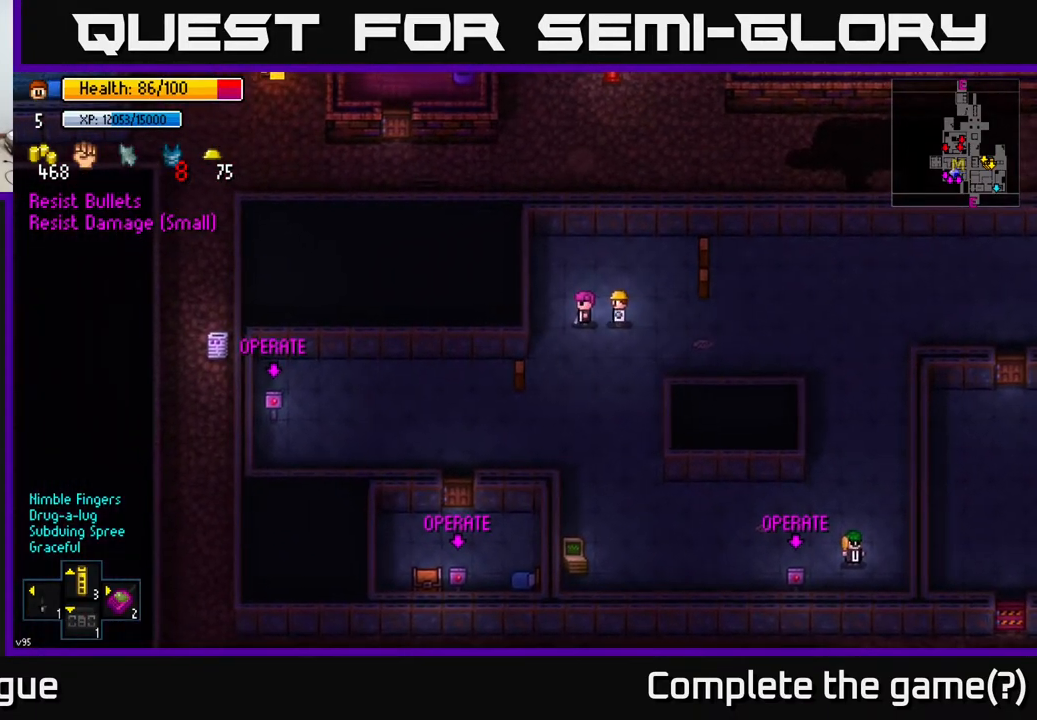
{"buttons": ["A"], "left_stick": "up", "right_stick": "center", "events": [[67, "L2", "down"], [67, "left_stick", "center"], [133, "L2", "up"], [483, "A", "down"], [483, "left_stick", "up"]]}
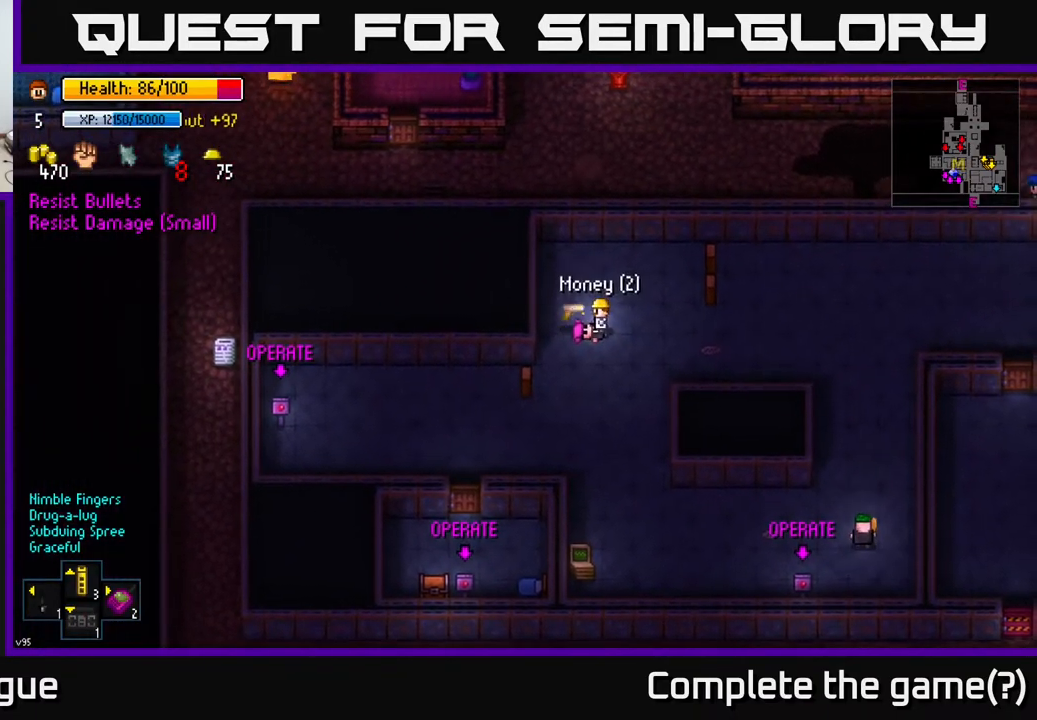
{"buttons": [], "left_stick": "down", "right_stick": "center", "events": [[50, "A", "up"], [100, "A", "down"], [167, "A", "up"], [167, "left_stick", "down-right"], [233, "A", "down"], [267, "left_stick", "down"], [317, "A", "up"]]}
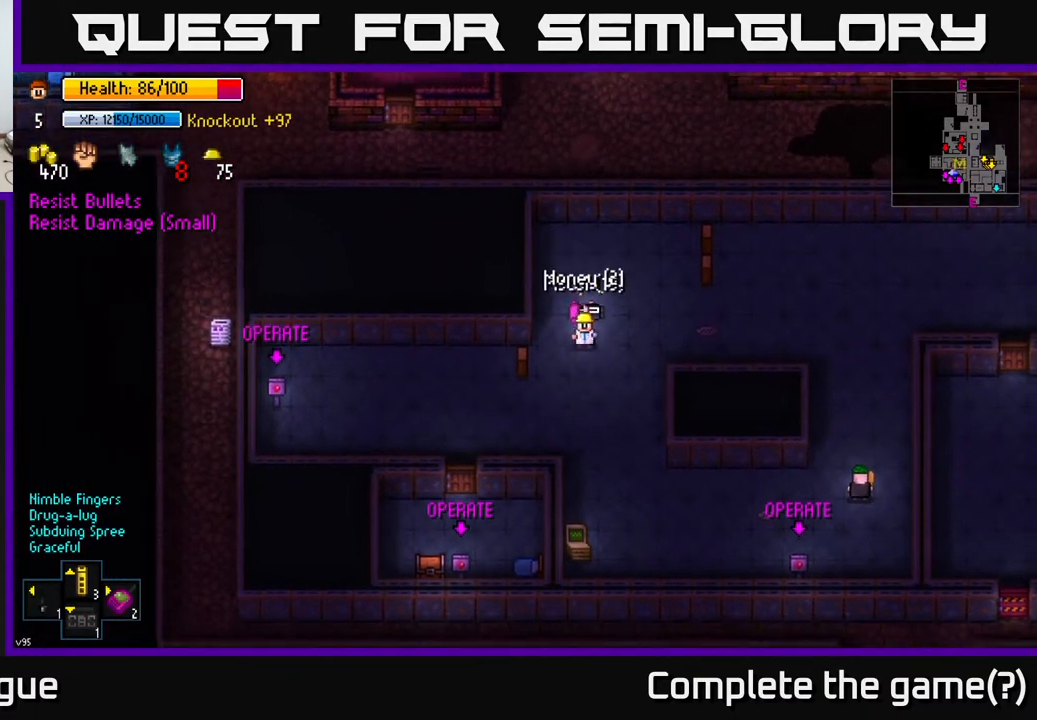
{"buttons": [], "left_stick": "down-right", "right_stick": "center", "events": [[133, "left_stick", "down-right"]]}
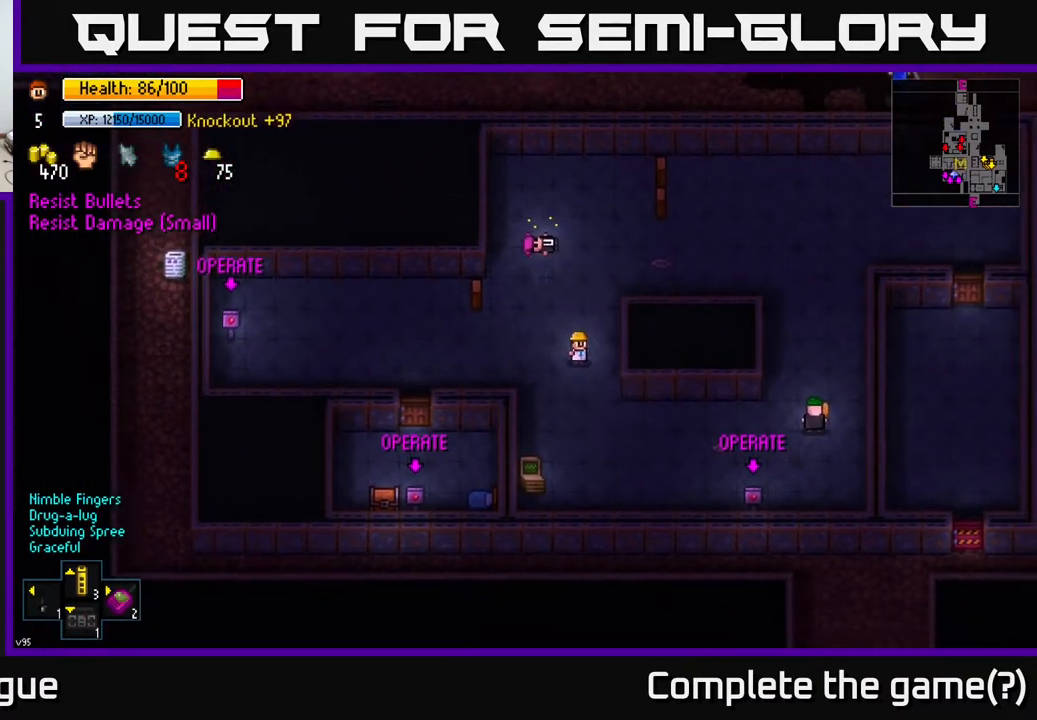
{"buttons": [], "left_stick": "up-left", "right_stick": "center", "events": [[350, "left_stick", "up-right"], [433, "left_stick", "up-left"]]}
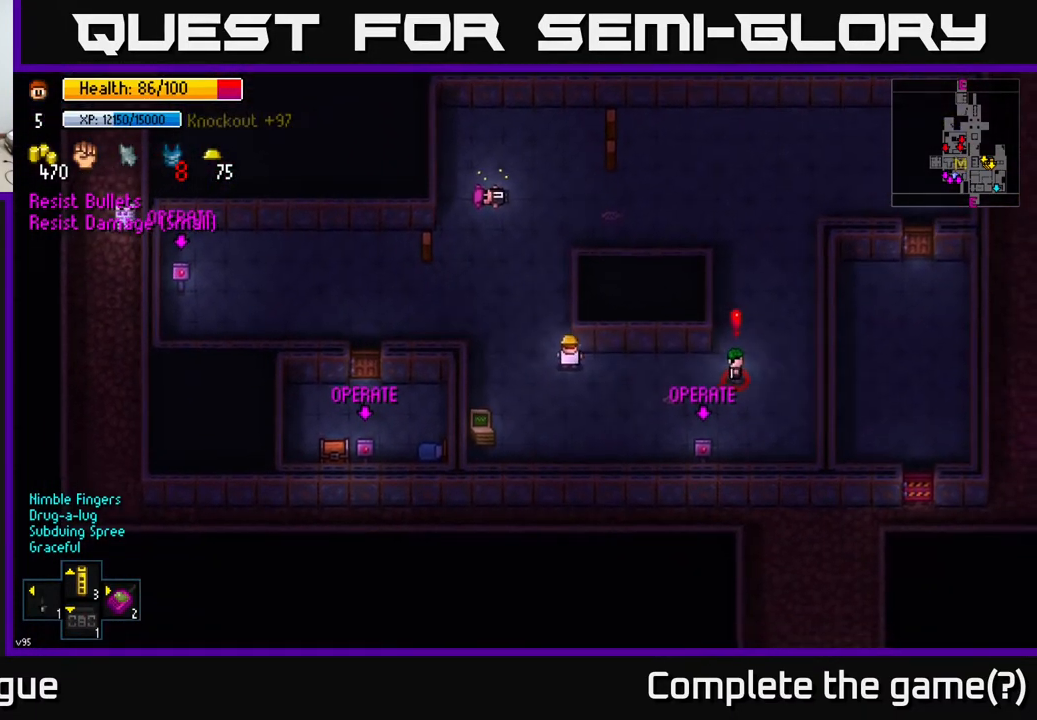
{"buttons": [], "left_stick": "up-right", "right_stick": "center", "events": [[217, "left_stick", "up"], [500, "left_stick", "up-right"]]}
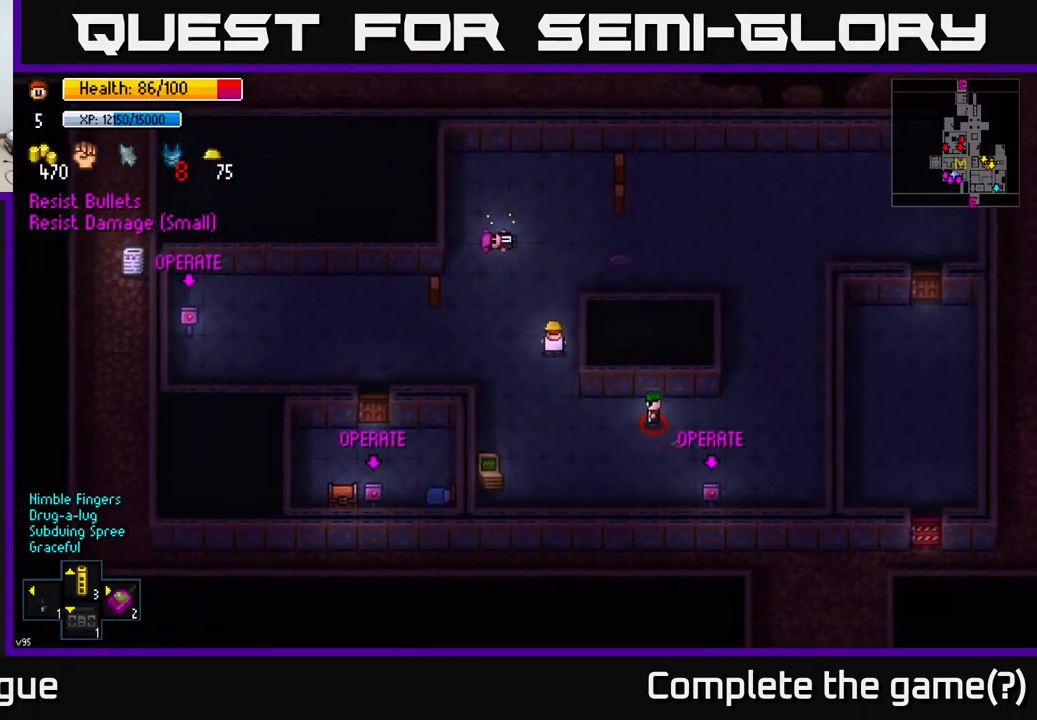
{"buttons": [], "left_stick": "right", "right_stick": "center", "events": [[300, "left_stick", "right"]]}
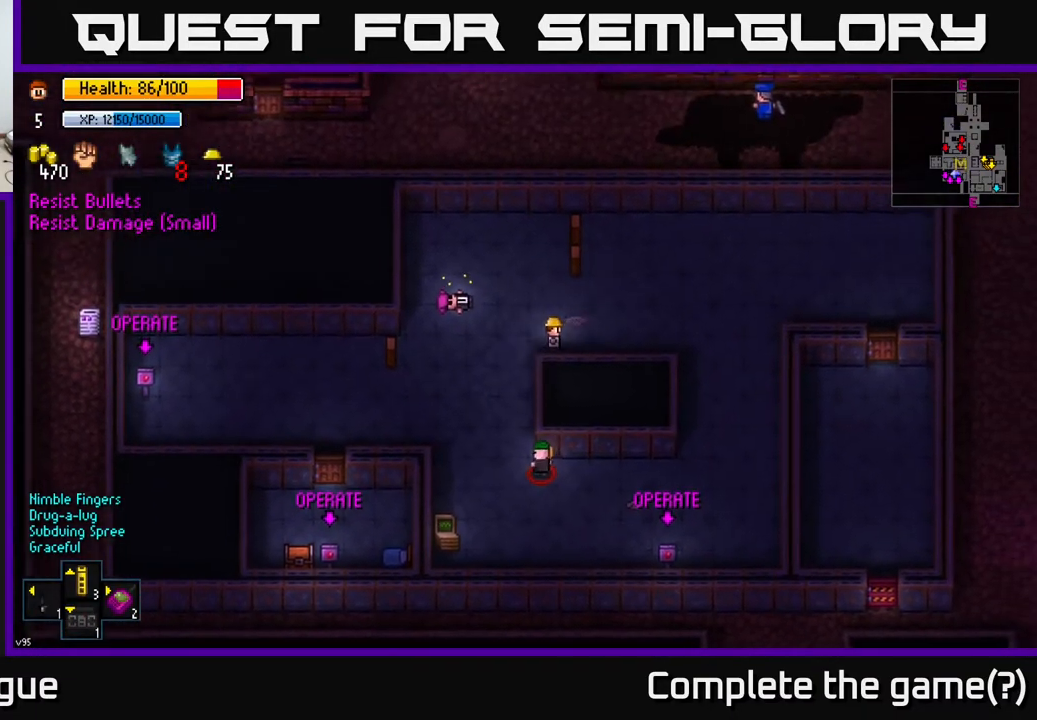
{"buttons": [], "left_stick": "left", "right_stick": "center", "events": [[433, "left_stick", "left"]]}
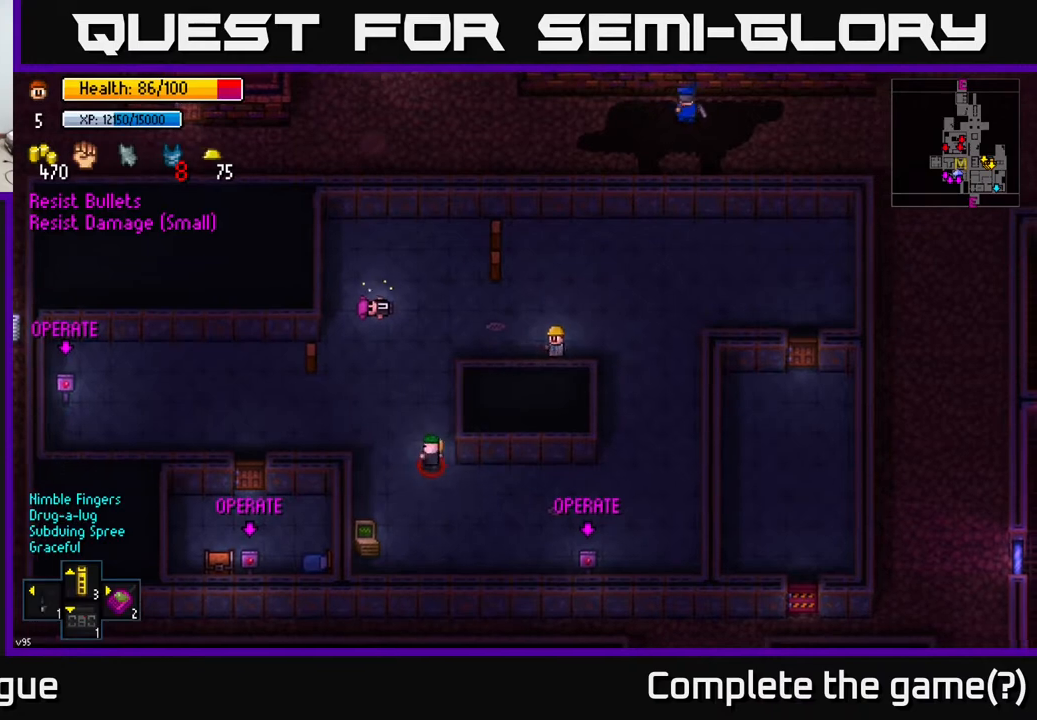
{"buttons": [], "left_stick": "down", "right_stick": "center", "events": [[83, "left_stick", "down-right"], [483, "left_stick", "down"]]}